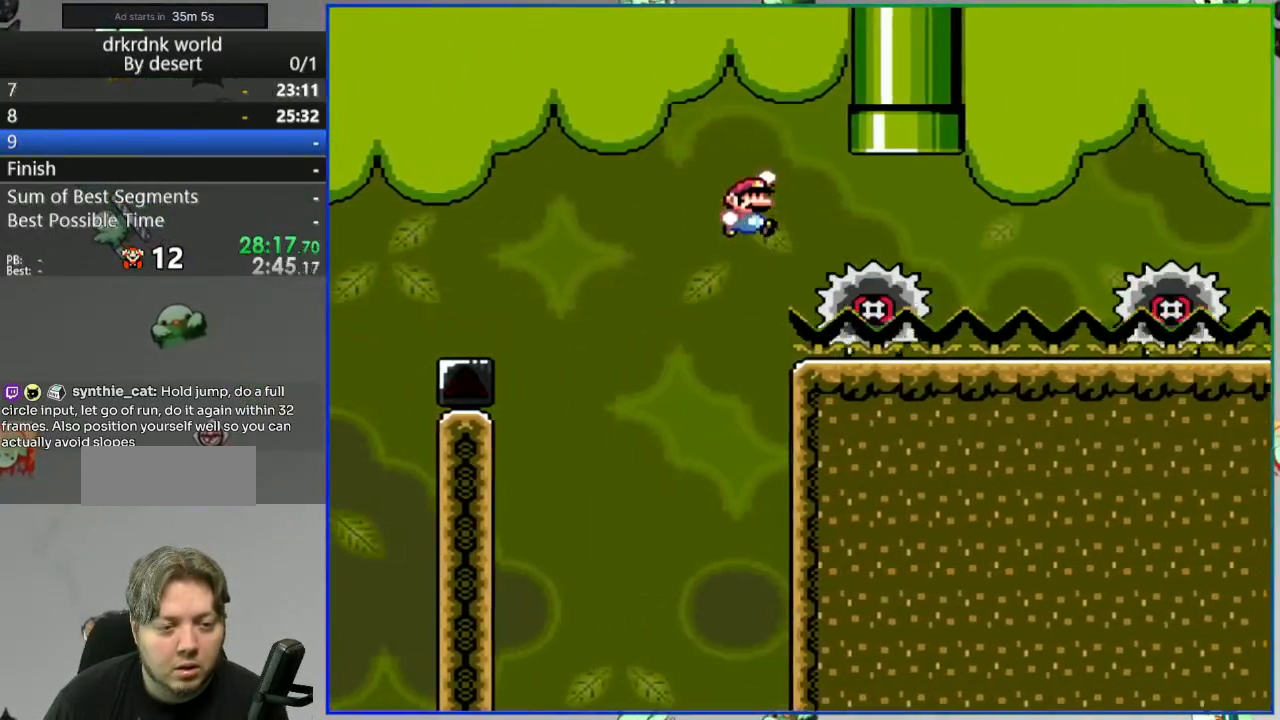
Gameplay with a controller (Nintendo layout); each line is a JSON object with the inputs held at the frame after it. "events" lists button and stick changes between this image and that frame as [ms after this image, input, new state], when the widget could be followed in between. Not read: L3 R3 START.
{"buttons": ["A"], "events": [[200, "A", "down"], [267, "A", "up"], [350, "A", "down"], [417, "A", "up"], [483, "A", "down"]]}
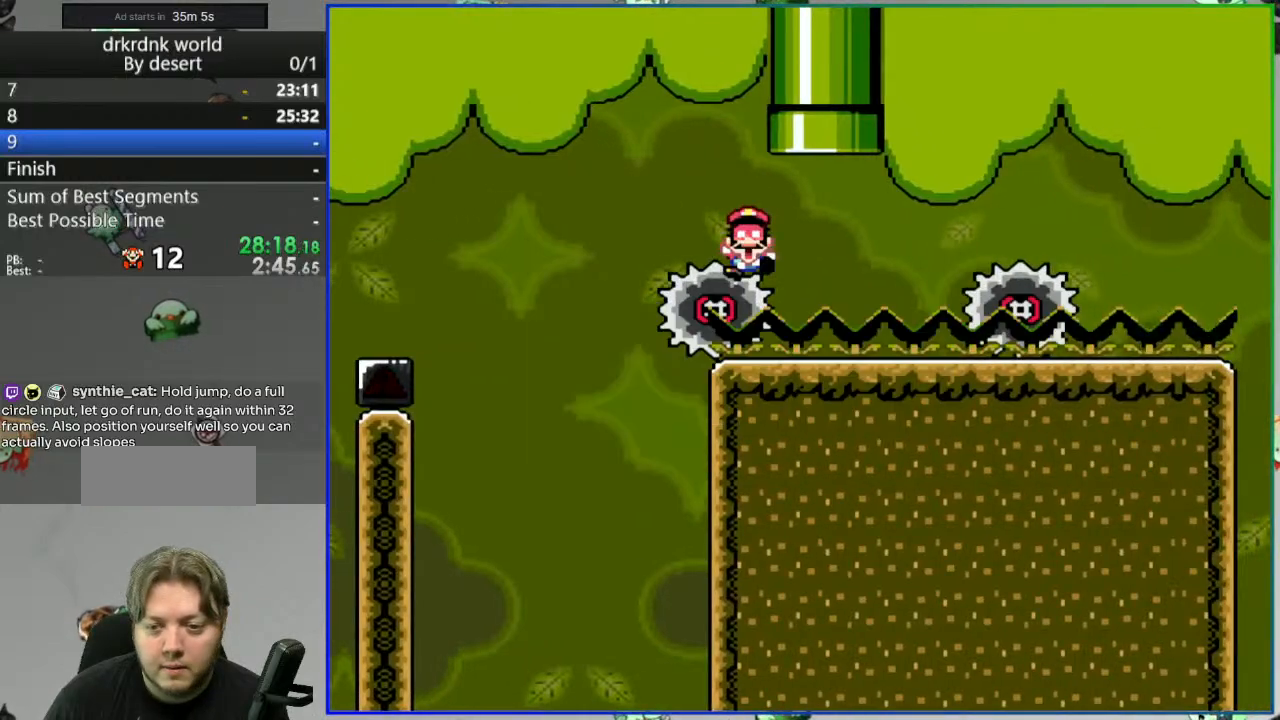
{"buttons": ["Y"], "events": [[67, "A", "up"], [367, "Y", "down"]]}
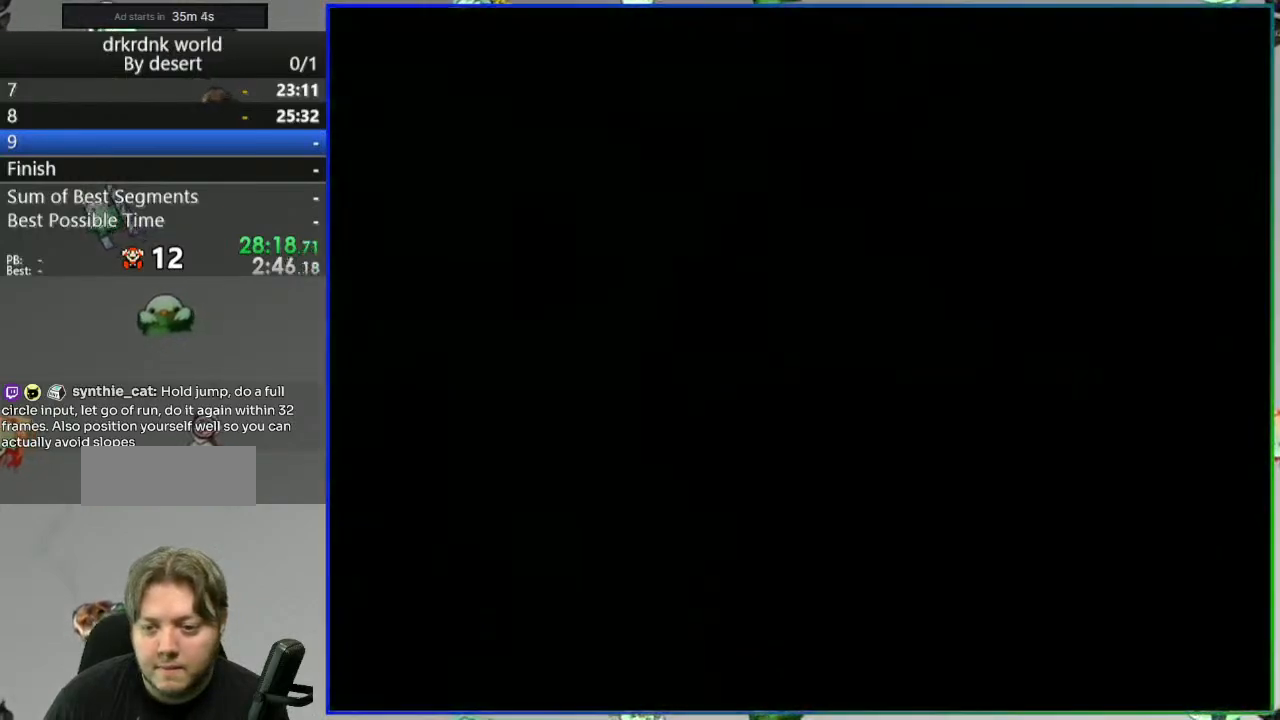
{"buttons": ["Y"], "events": []}
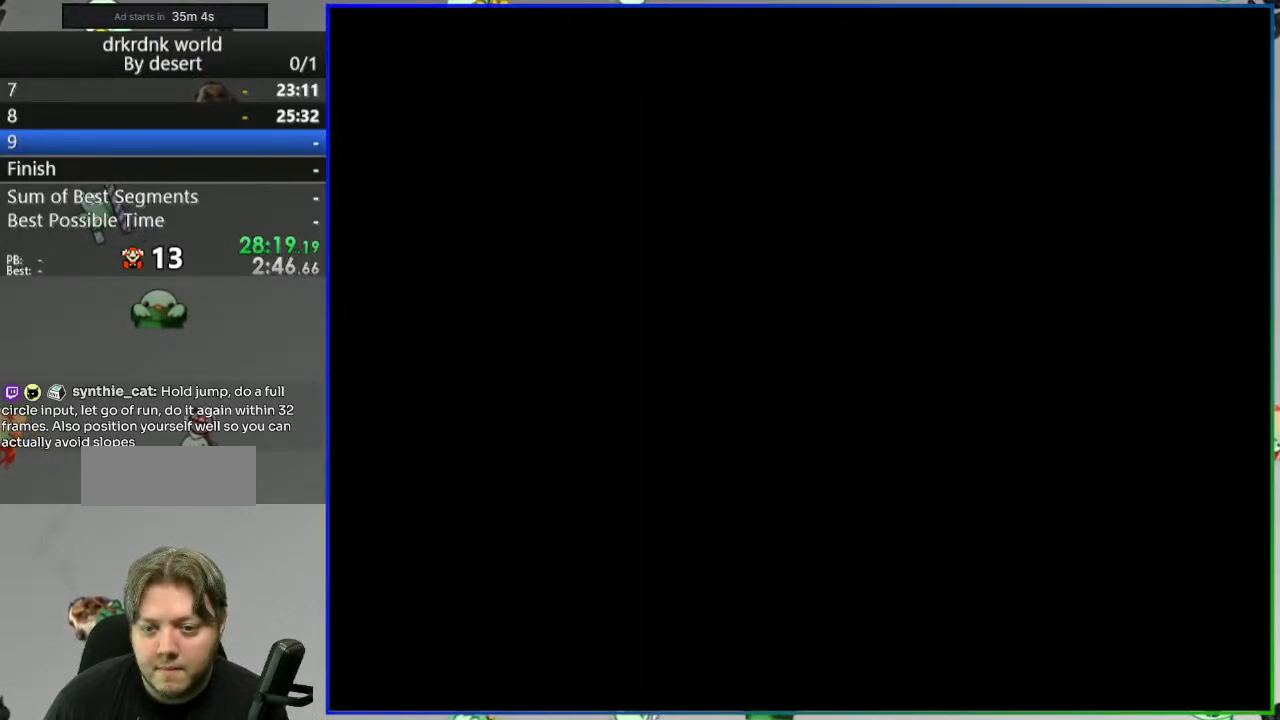
{"buttons": ["Y"], "events": []}
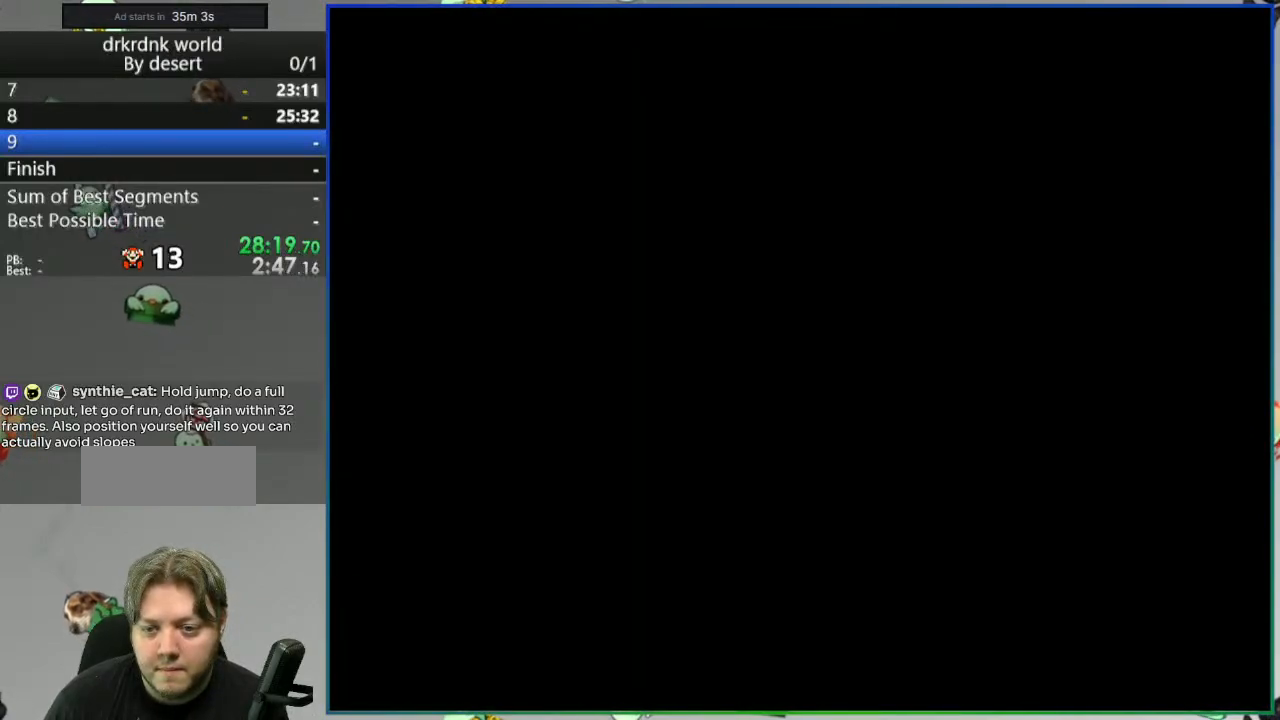
{"buttons": ["Y"], "events": []}
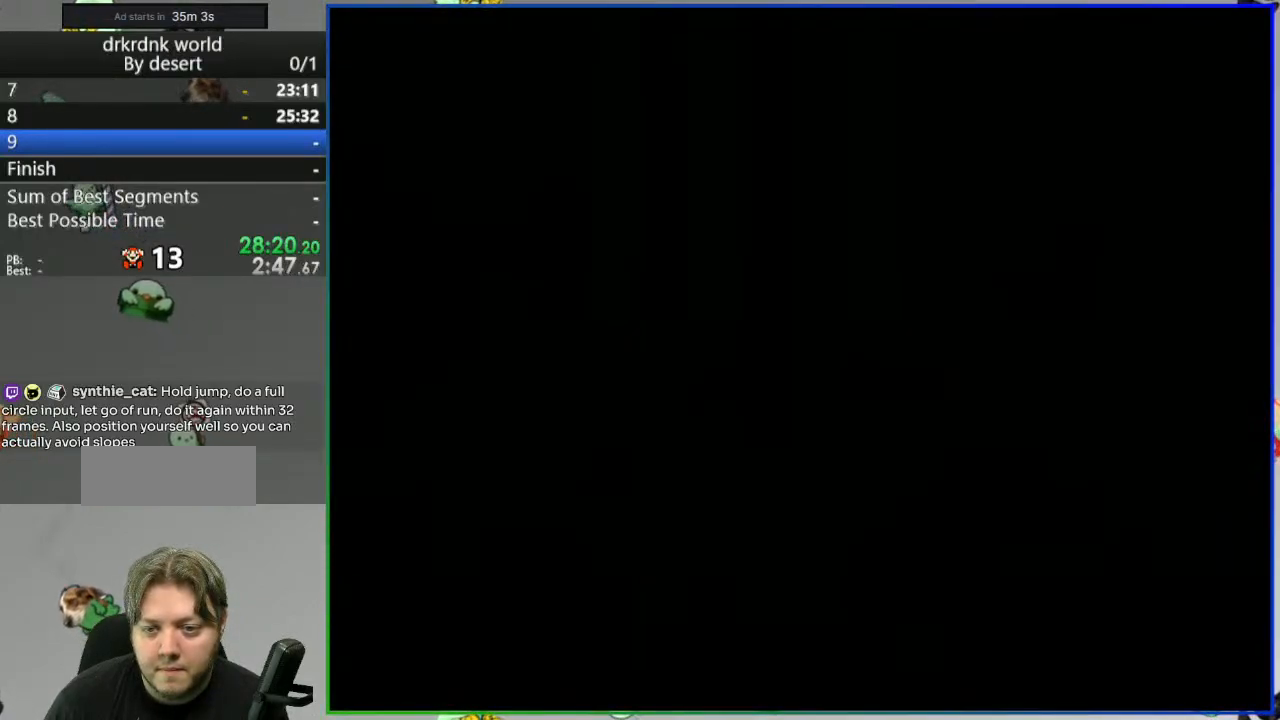
{"buttons": ["Y", "DPAD_RIGHT"], "events": [[367, "DPAD_RIGHT", "down"]]}
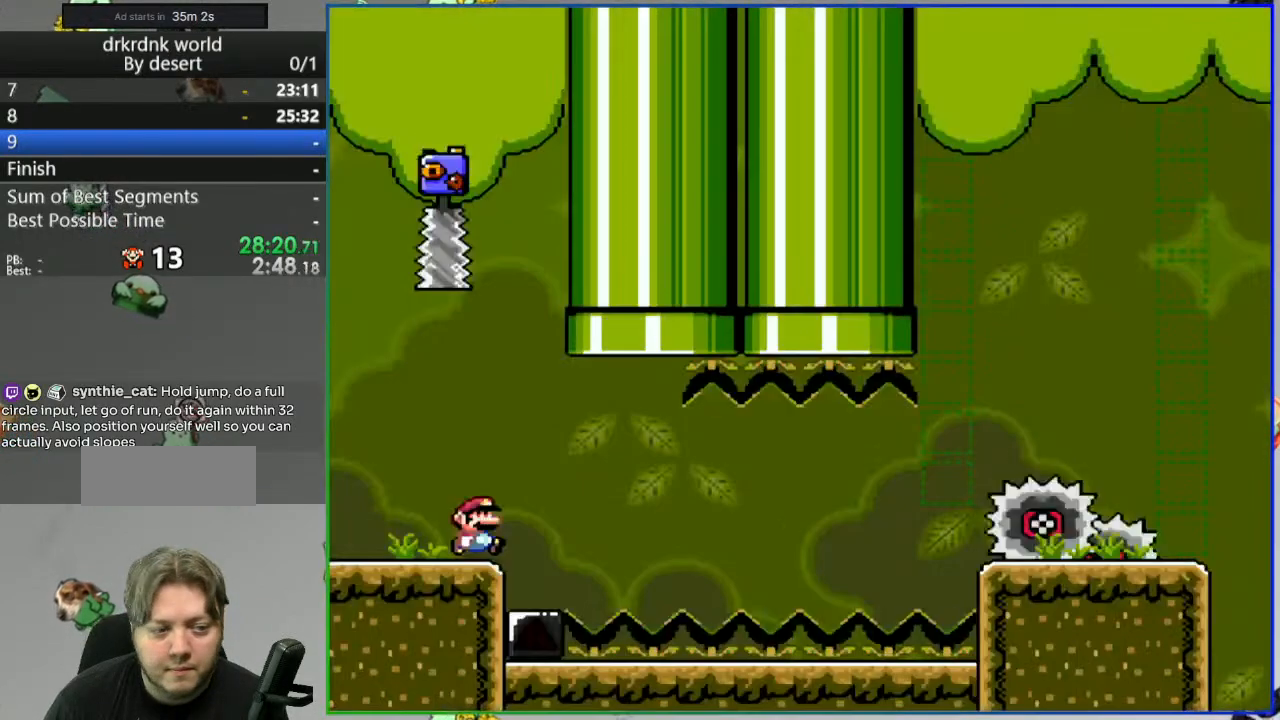
{"buttons": ["A", "Y", "DPAD_LEFT"], "events": [[50, "A", "down"], [150, "DPAD_RIGHT", "up"], [183, "A", "up"], [183, "DPAD_LEFT", "down"], [267, "A", "down"], [333, "DPAD_LEFT", "up"], [417, "DPAD_LEFT", "down"]]}
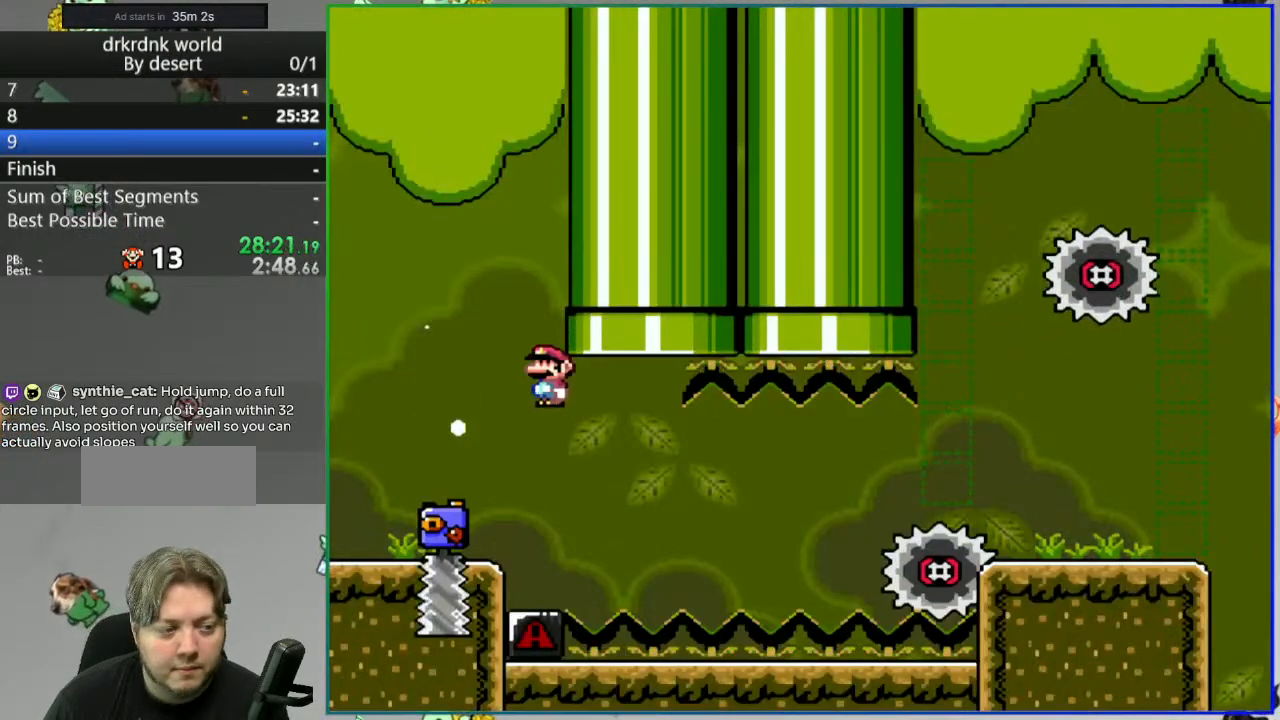
{"buttons": ["Y"], "events": [[67, "A", "up"], [133, "DPAD_LEFT", "up"], [183, "DPAD_RIGHT", "down"], [300, "DPAD_RIGHT", "up"]]}
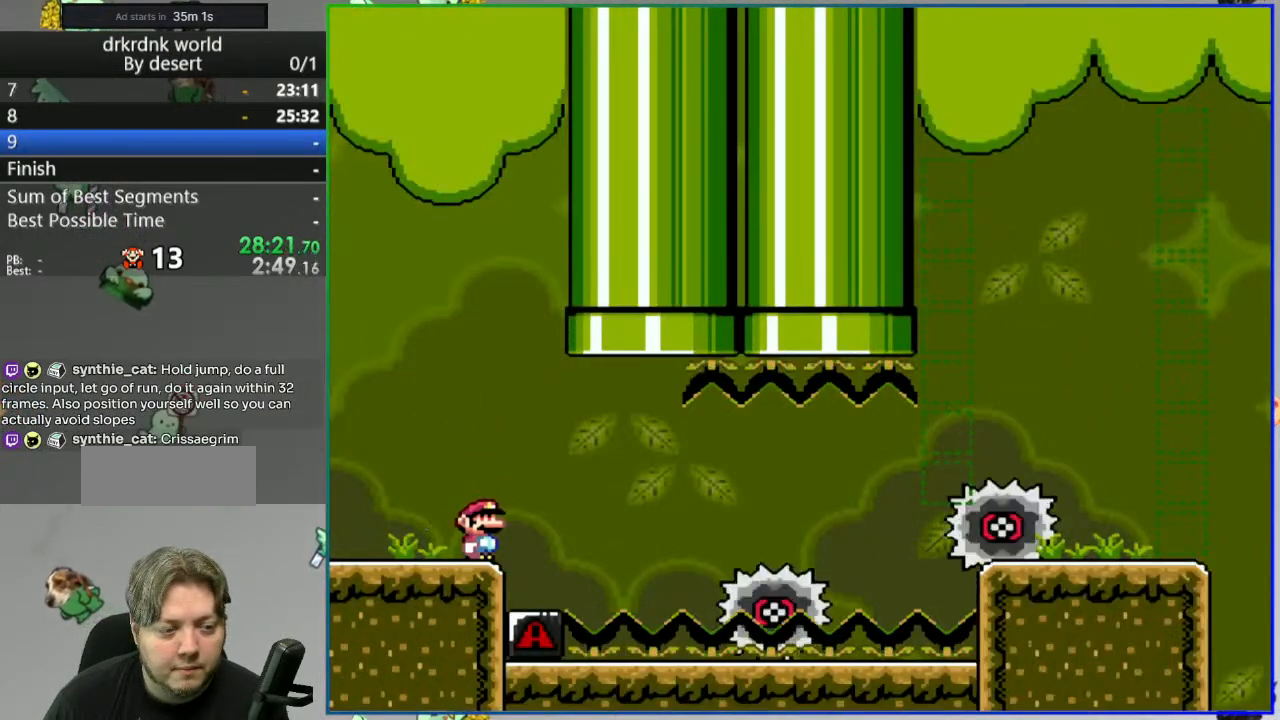
{"buttons": ["A", "Y", "DPAD_LEFT"]}
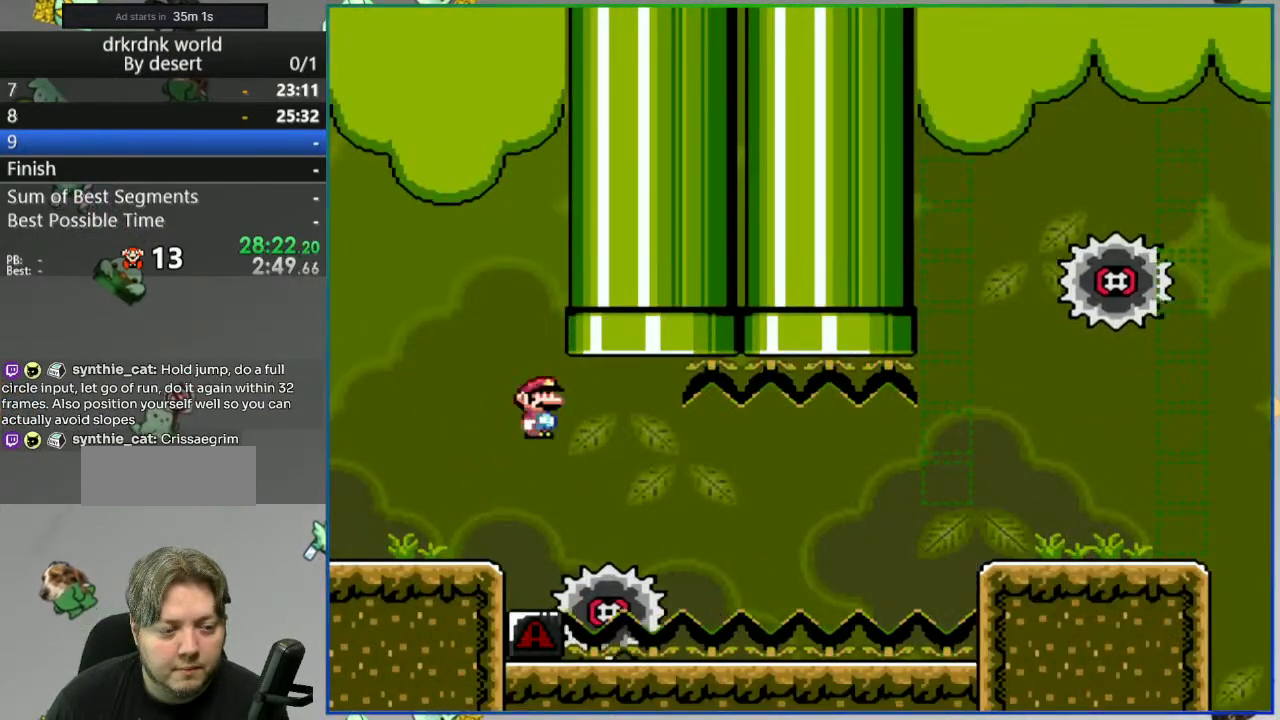
{"buttons": ["Y"], "events": [[83, "A", "up"], [133, "DPAD_LEFT", "up"]]}
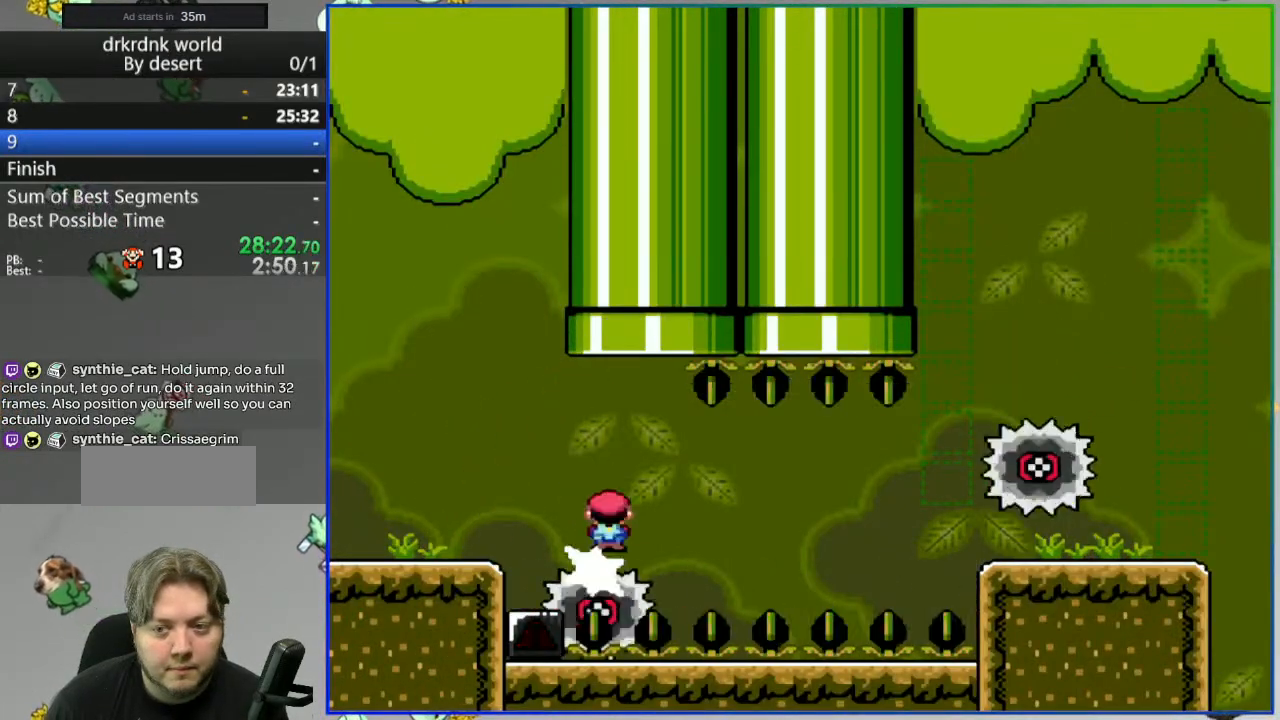
{"buttons": ["Y"], "events": []}
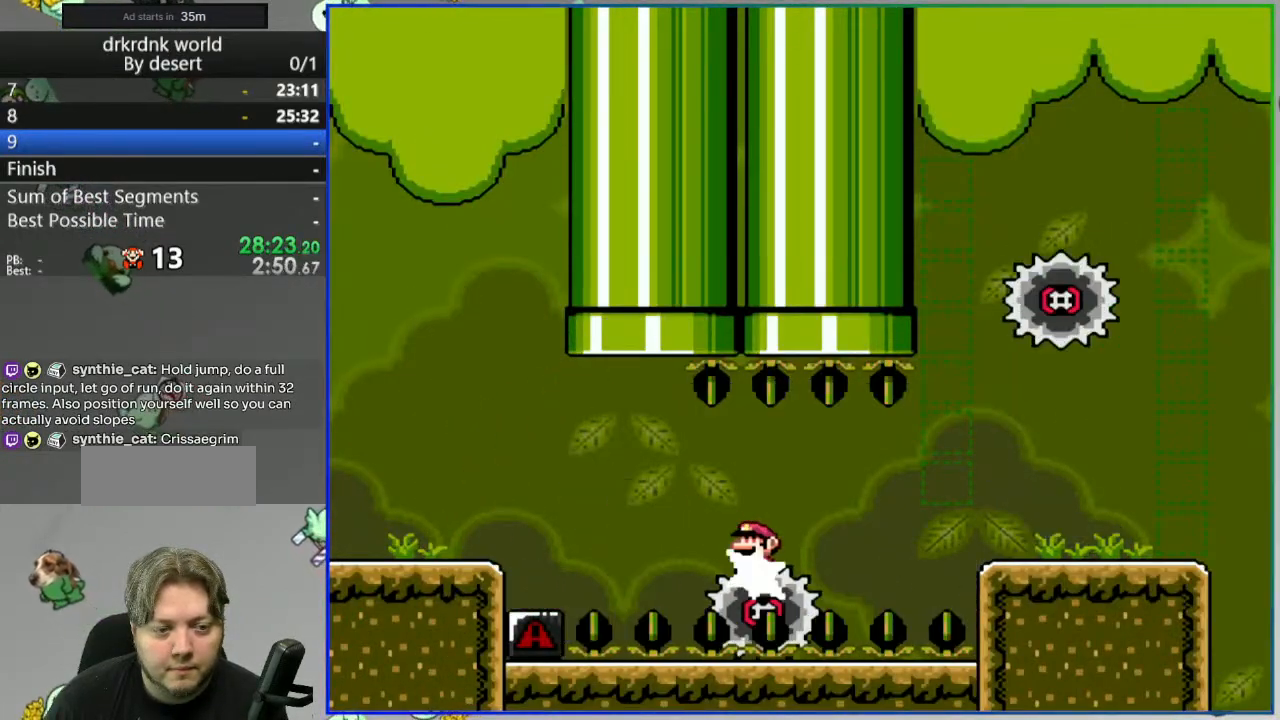
{"buttons": ["Y"], "events": []}